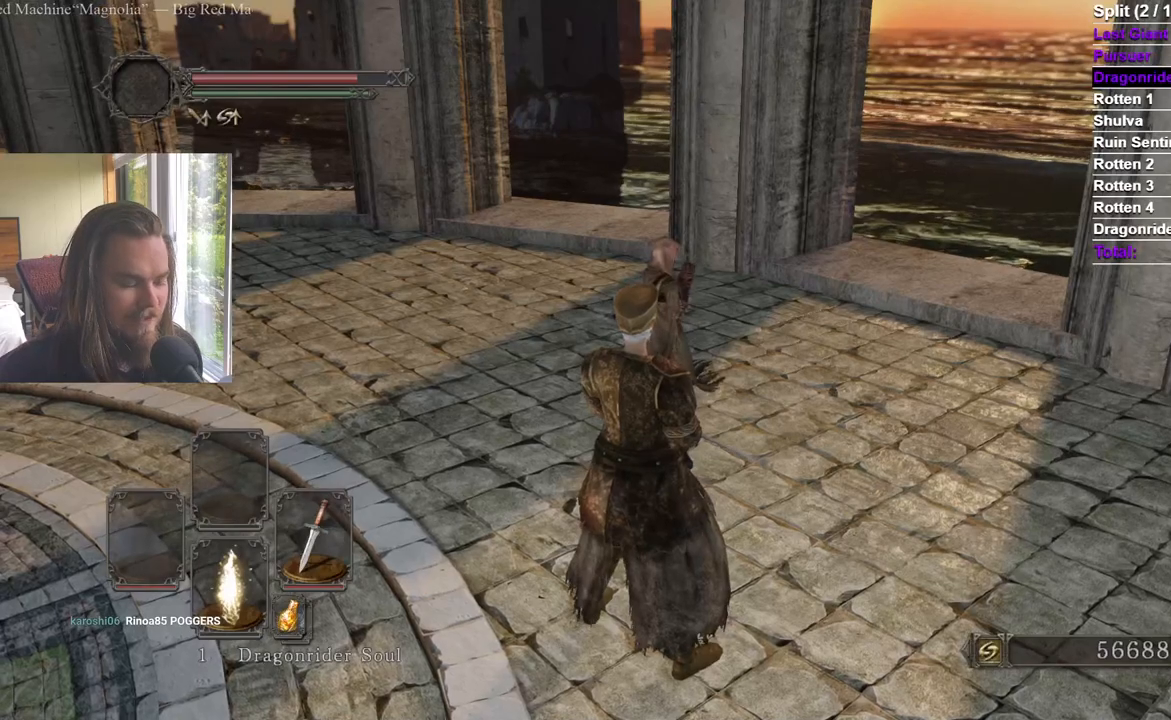
Gameplay with a controller (Xbox layout); each line is a JSON object with the inputs held at the frame after it. "events" lists button and stick changes between this image and that frame as [ms after this image, input, new state], when the widget could be followed in between.
{"buttons": [], "left_stick": "center", "right_stick": "center", "events": [[117, "right_stick", "down"], [200, "L2", "down"], [250, "L2", "up"], [250, "right_stick", "center"]]}
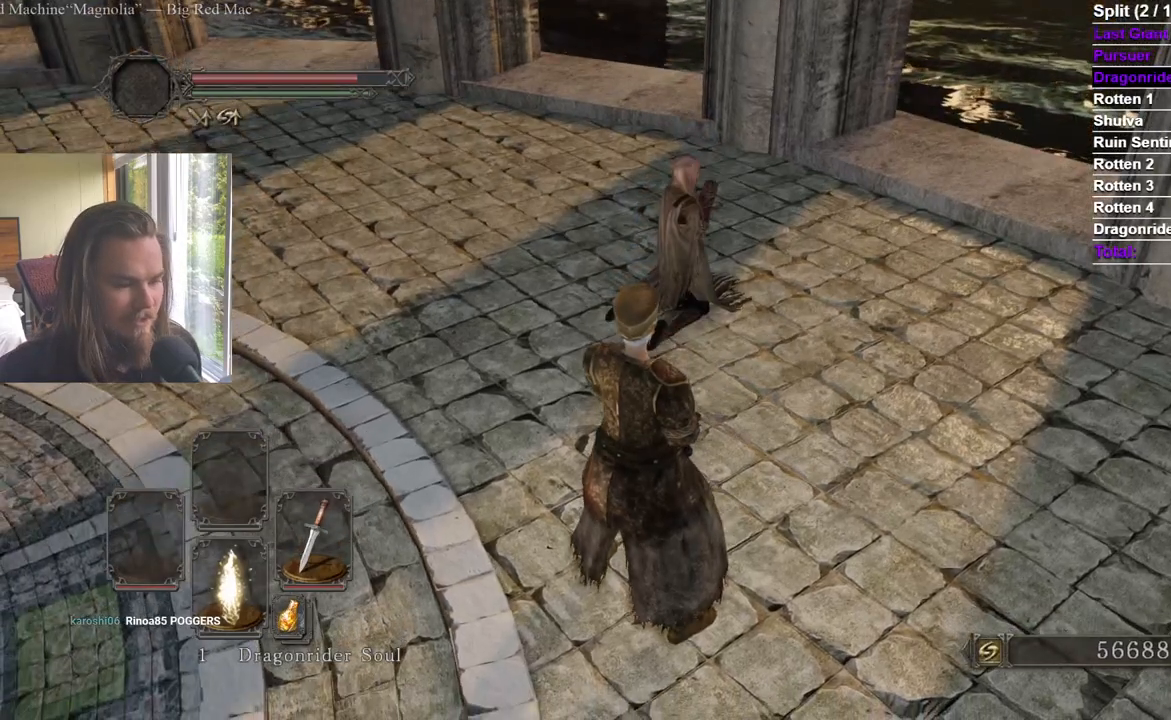
{"buttons": [], "left_stick": "center", "right_stick": "center", "events": []}
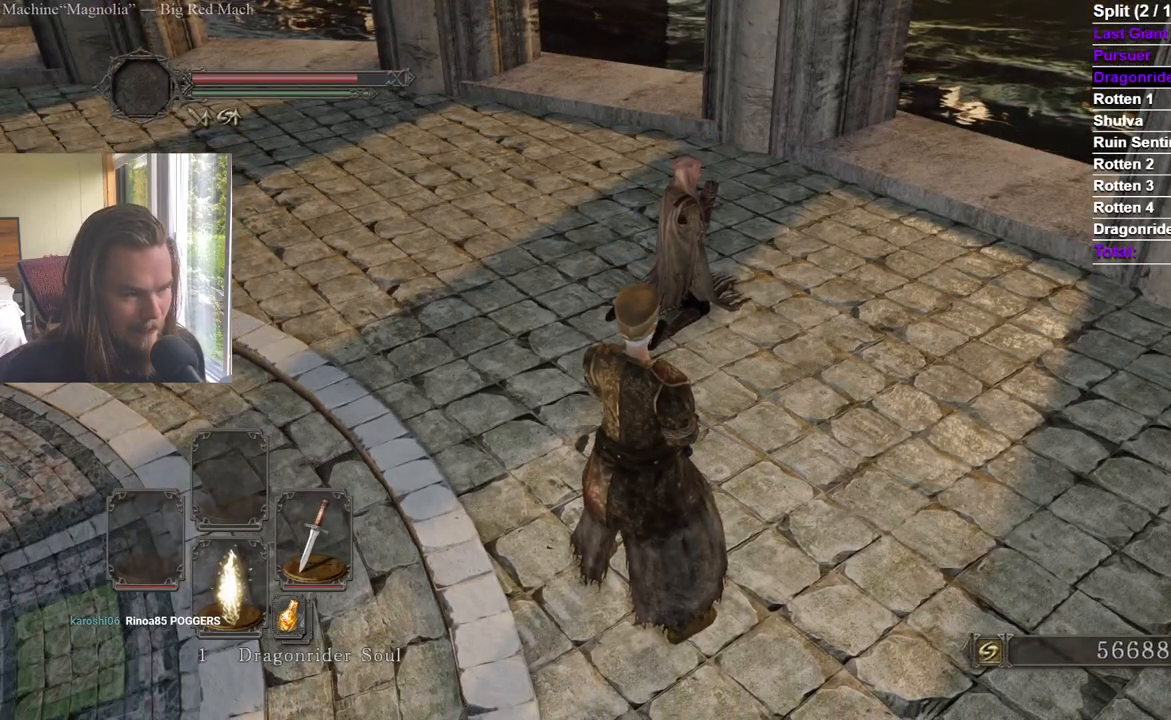
{"buttons": [], "left_stick": "center", "right_stick": "center", "events": []}
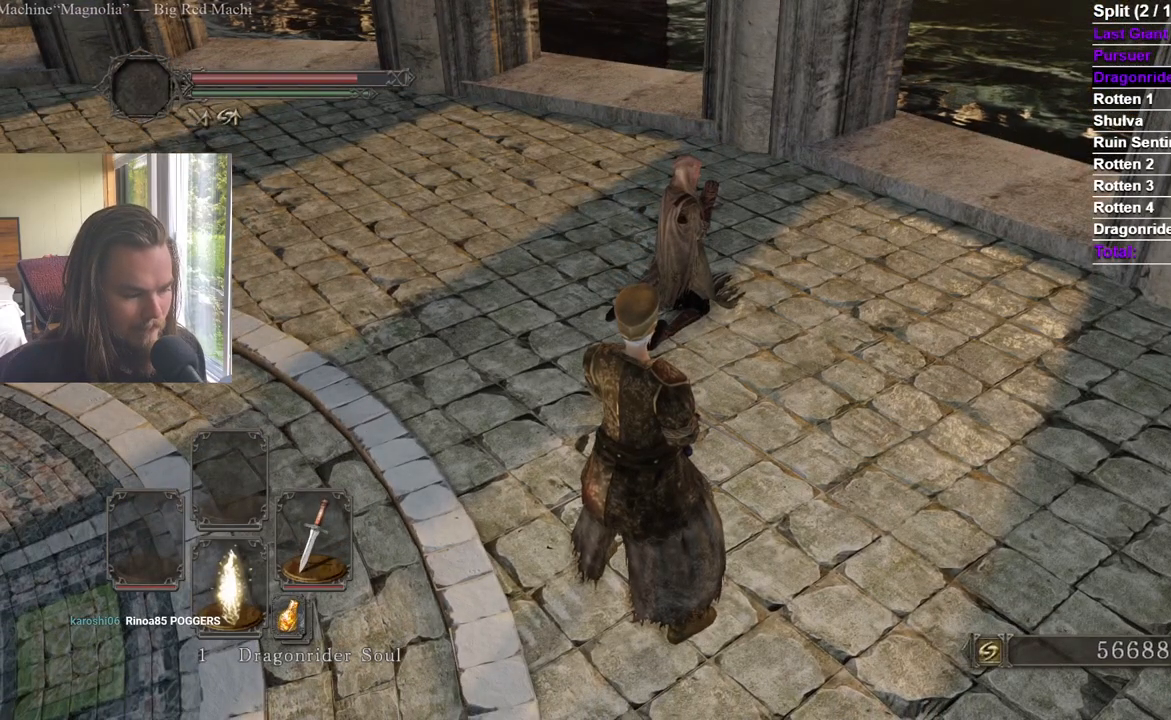
{"buttons": [], "left_stick": "up", "right_stick": "center", "events": [[200, "left_stick", "up"], [350, "right_stick", "up"], [417, "right_stick", "center"]]}
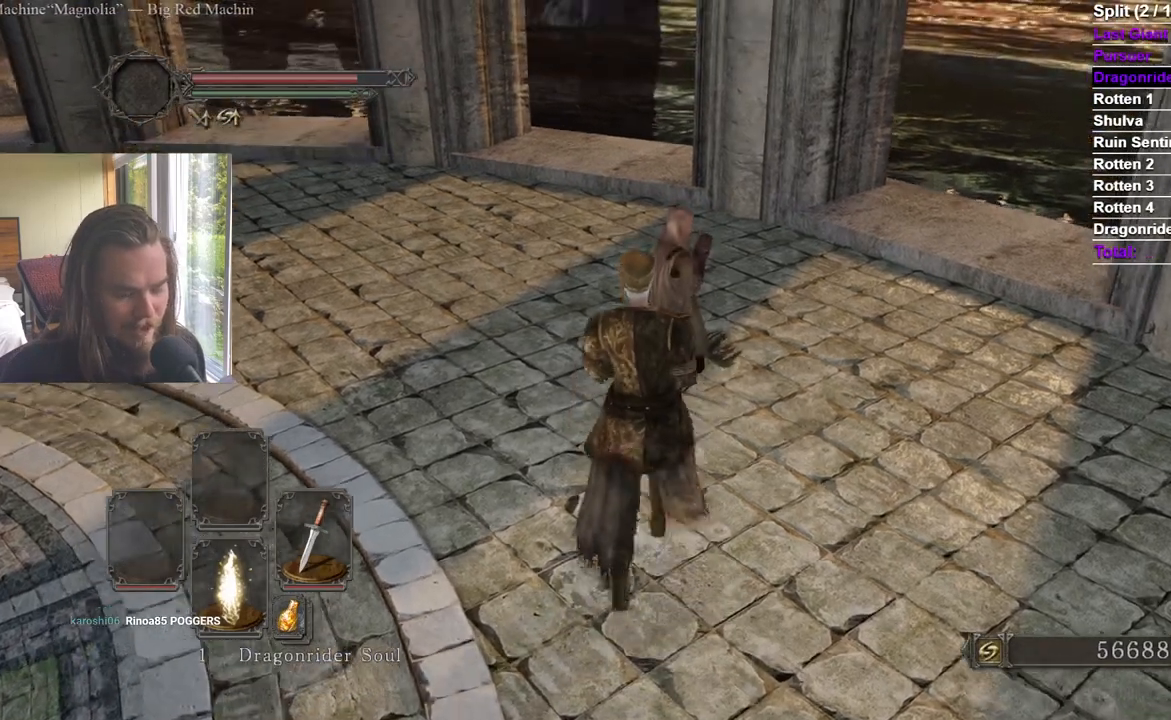
{"buttons": [], "left_stick": "down", "right_stick": "center", "events": [[33, "left_stick", "center"], [134, "left_stick", "down"]]}
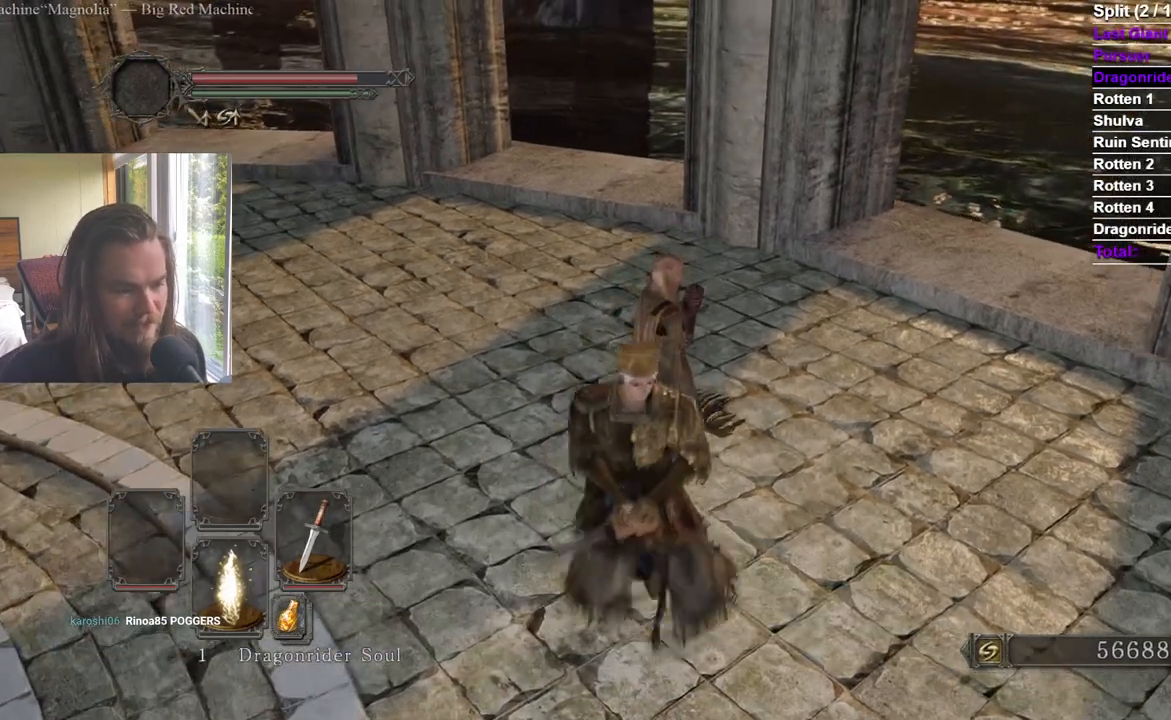
{"buttons": [], "left_stick": "center", "right_stick": "center", "events": [[83, "left_stick", "center"], [183, "left_stick", "up"], [317, "left_stick", "center"]]}
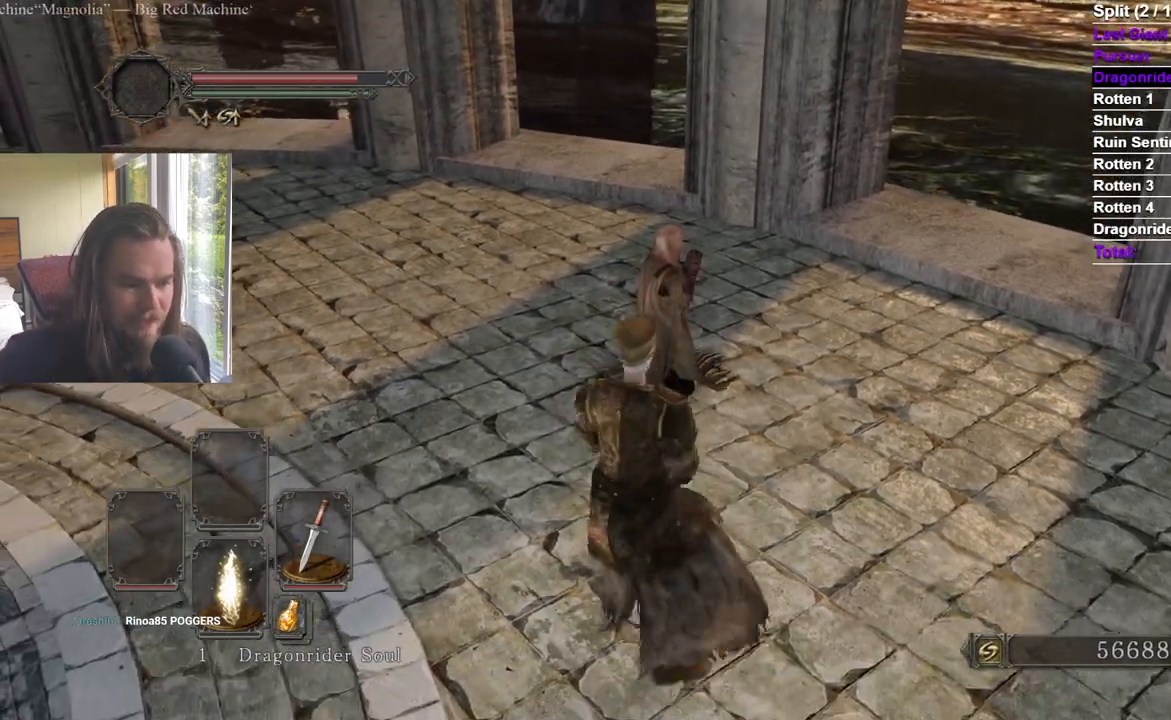
{"buttons": [], "left_stick": "center", "right_stick": "center", "events": [[100, "L2", "down"], [217, "L2", "up"]]}
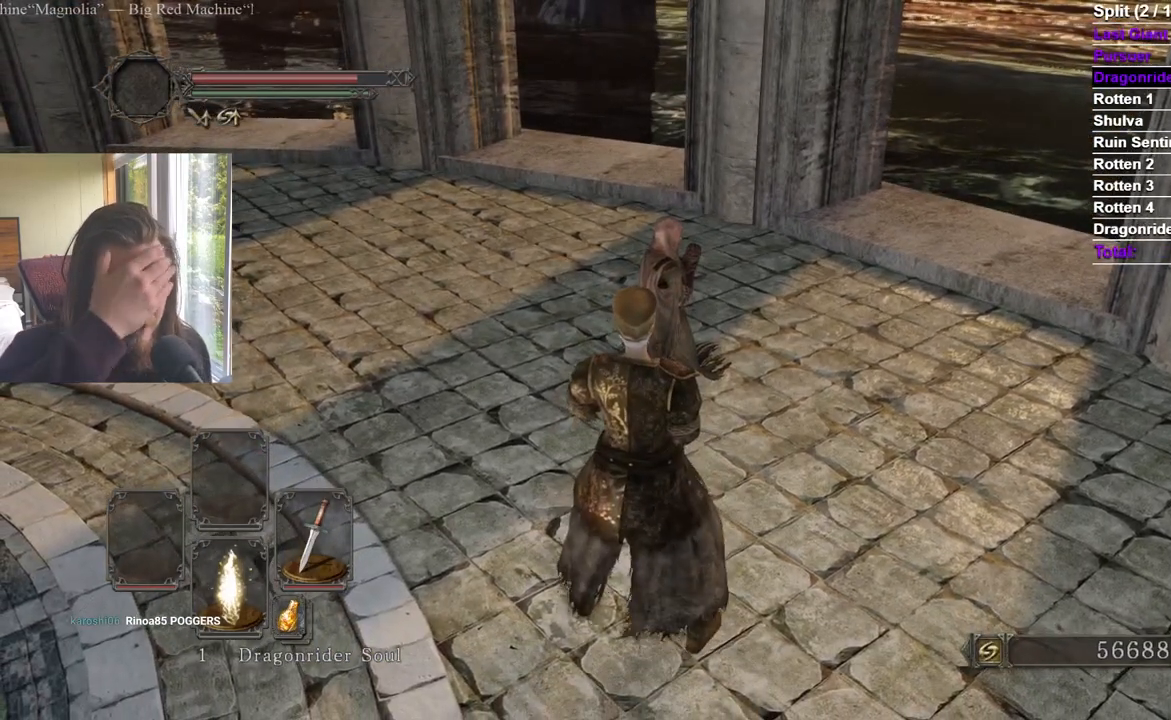
{"buttons": [], "left_stick": "center", "right_stick": "center", "events": []}